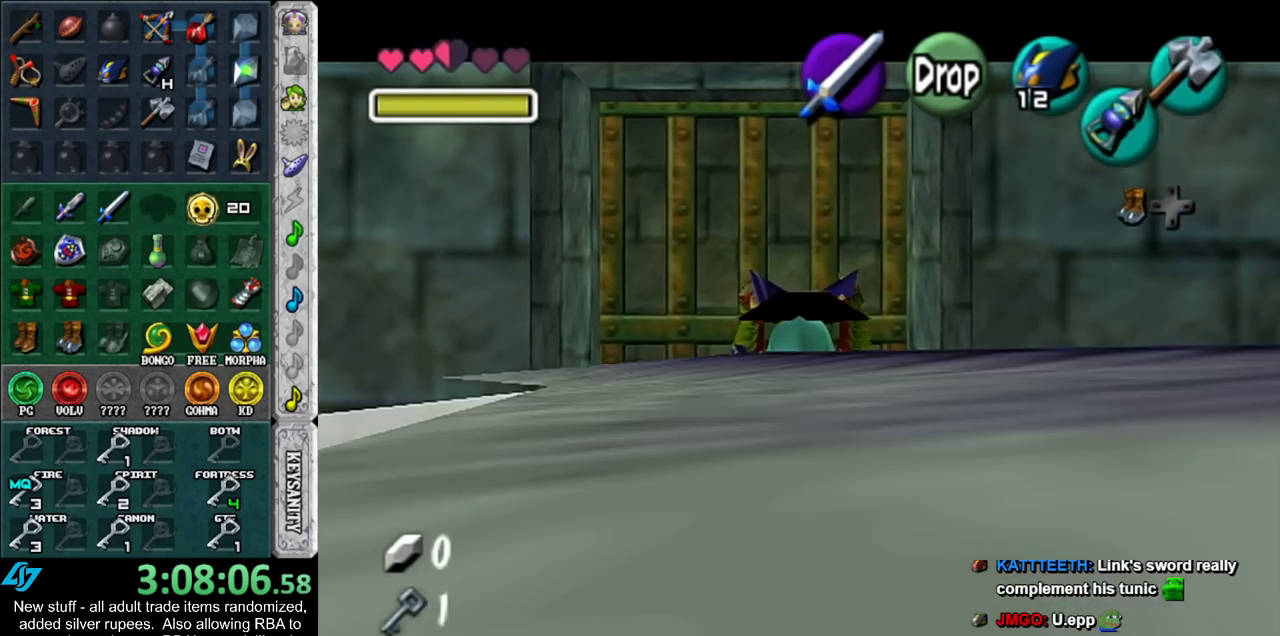
Gameplay with a controller (Nintendo layout); each line is a JSON object with the inputs held at the frame after it. "events" lists button and stick changes between this image and that frame as [ms after this image, input, new state], when the widget could be followed in between. Not read: L3 R3.
{"buttons": ["L1"], "left_stick": "center", "right_stick": "center", "events": []}
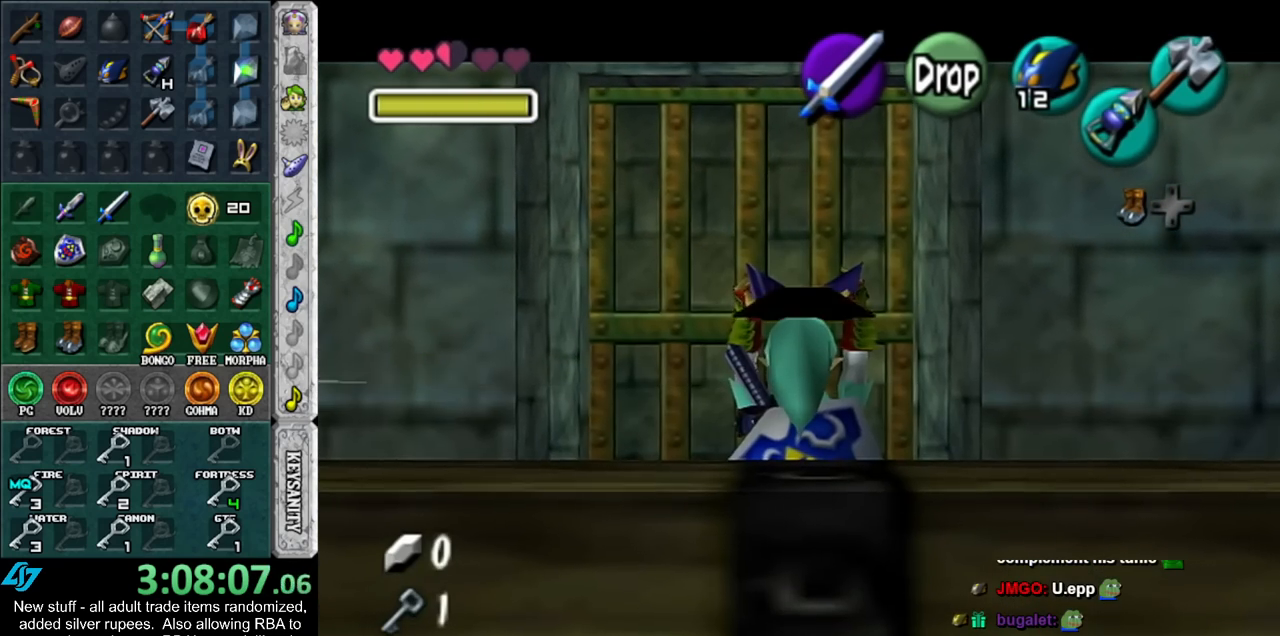
{"buttons": ["L1"], "left_stick": "center", "right_stick": "center", "events": [[367, "R1", "down"], [483, "R1", "up"]]}
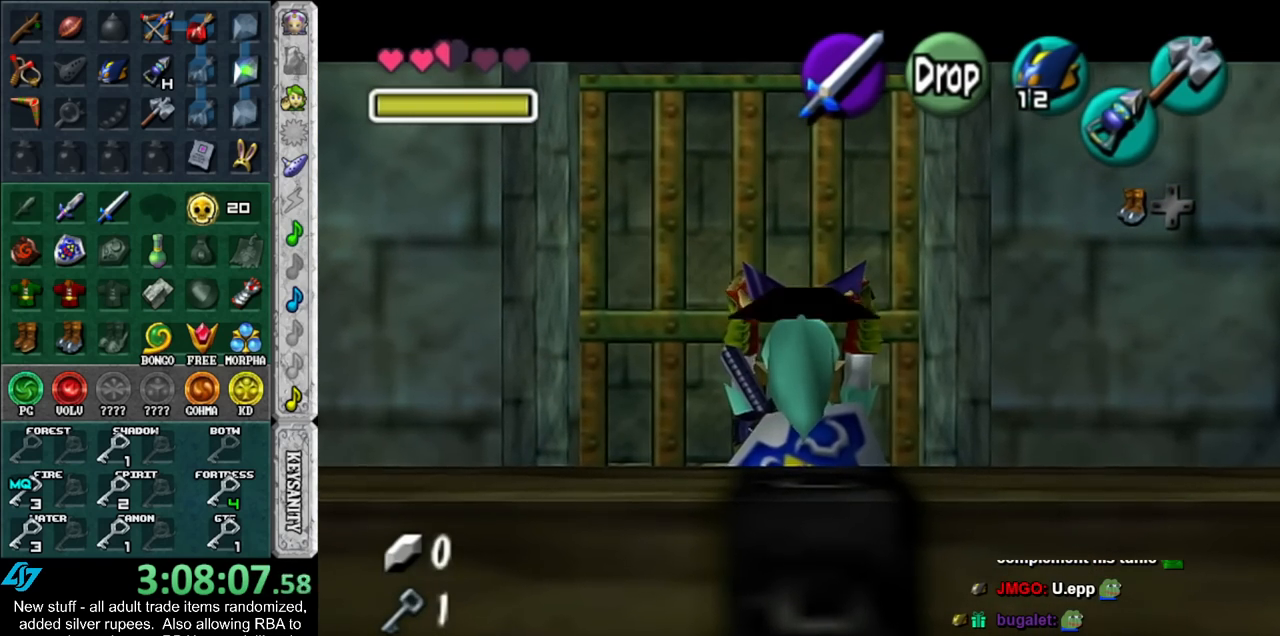
{"buttons": ["L1", "R1", "Z"], "left_stick": "center", "right_stick": "center", "events": [[50, "Z", "down"], [83, "R1", "down"], [300, "A", "down"], [417, "A", "up"]]}
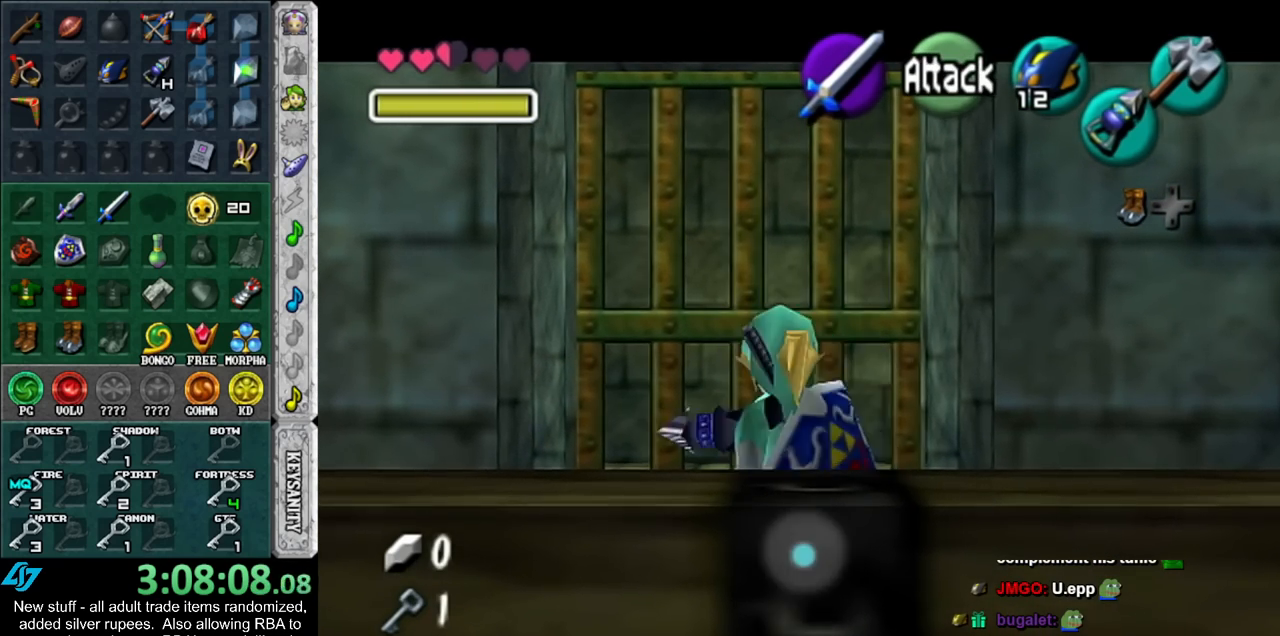
{"buttons": ["L1", "Z"], "left_stick": "center", "right_stick": "center", "events": [[83, "left_stick", "down"], [417, "R1", "up"], [483, "left_stick", "center"]]}
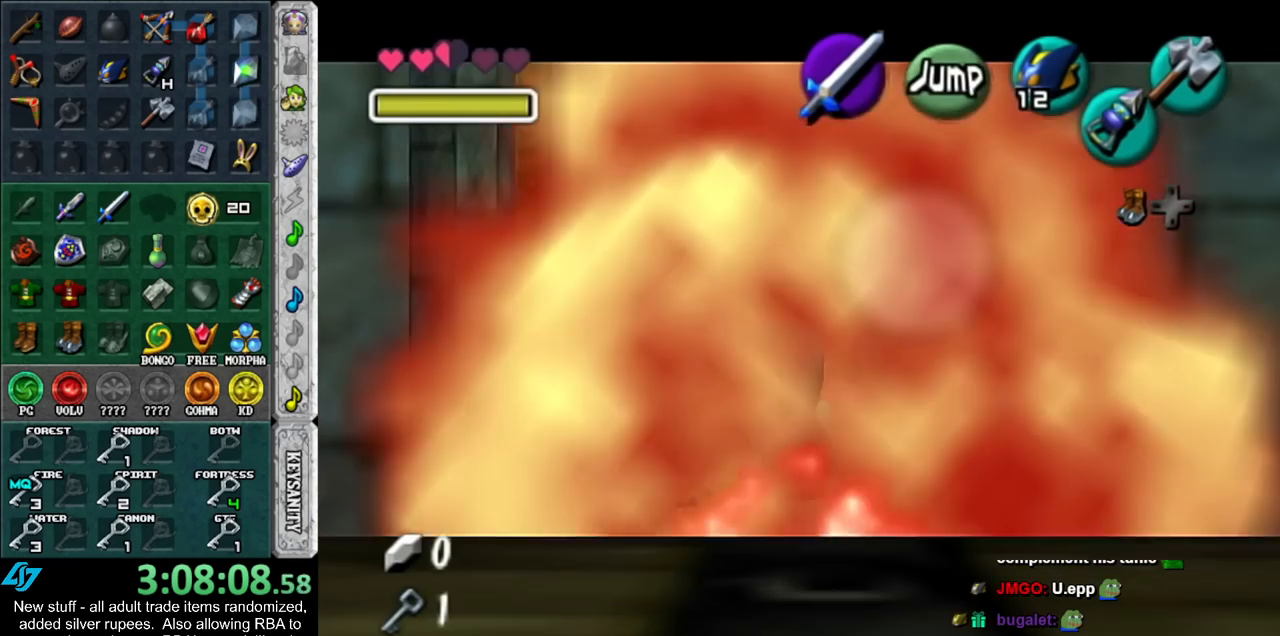
{"buttons": ["Z"], "left_stick": "center", "right_stick": "center", "events": [[83, "L1", "up"]]}
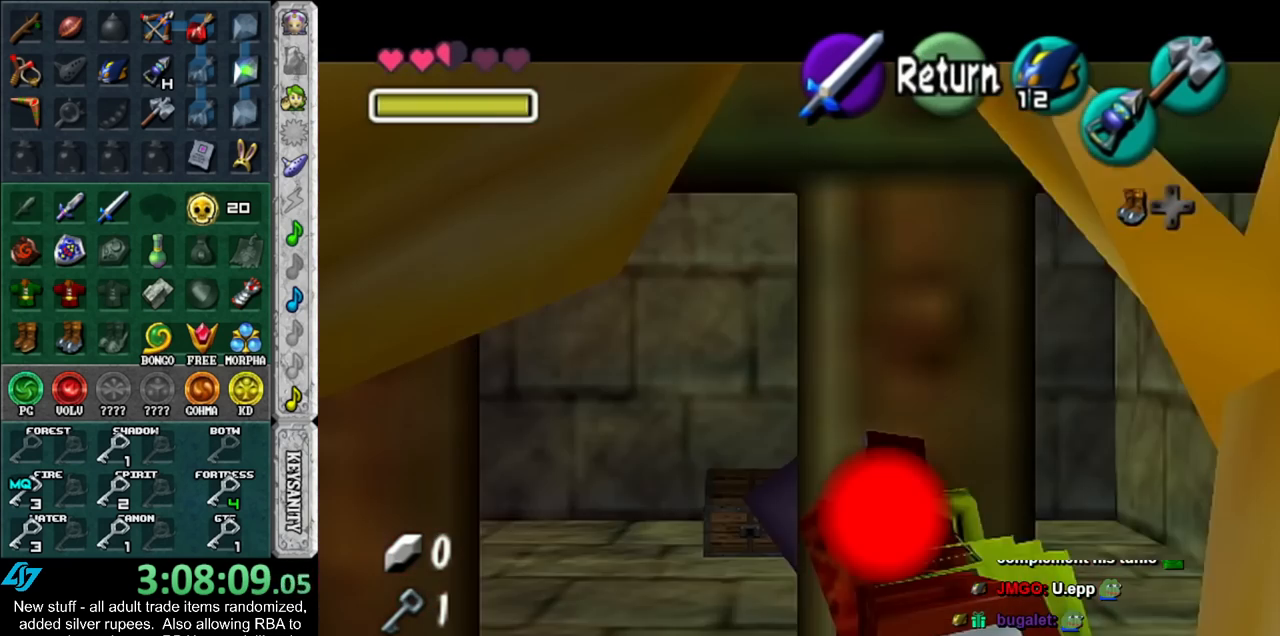
{"buttons": [], "left_stick": "center", "right_stick": "center", "events": [[267, "Y", "down"], [367, "Z", "up"], [400, "Y", "up"]]}
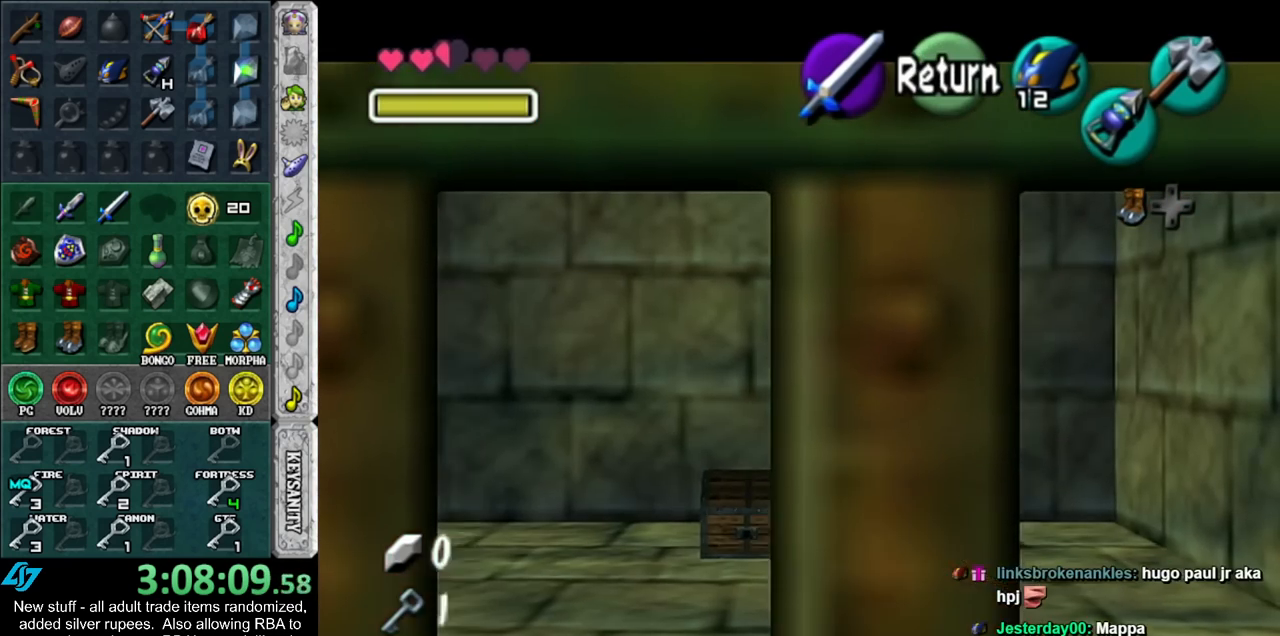
{"buttons": [], "left_stick": "center", "right_stick": "center", "events": []}
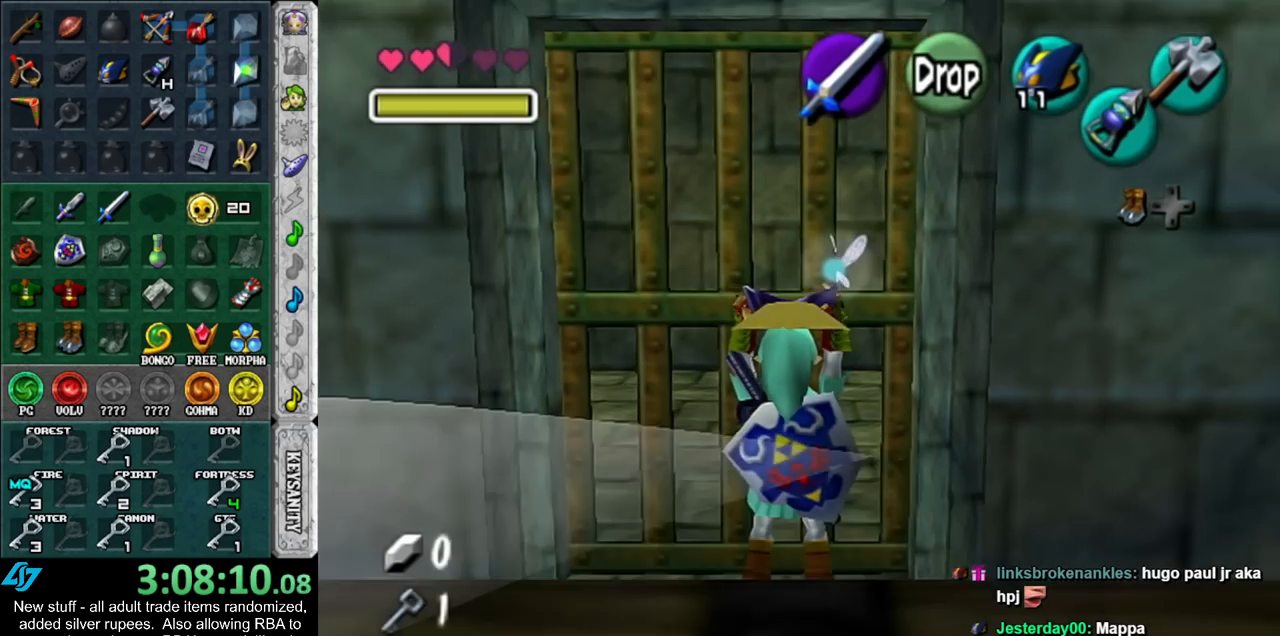
{"buttons": ["L1"], "left_stick": "center", "right_stick": "center", "events": [[50, "left_stick", "up"], [200, "left_stick", "center"], [267, "L1", "down"]]}
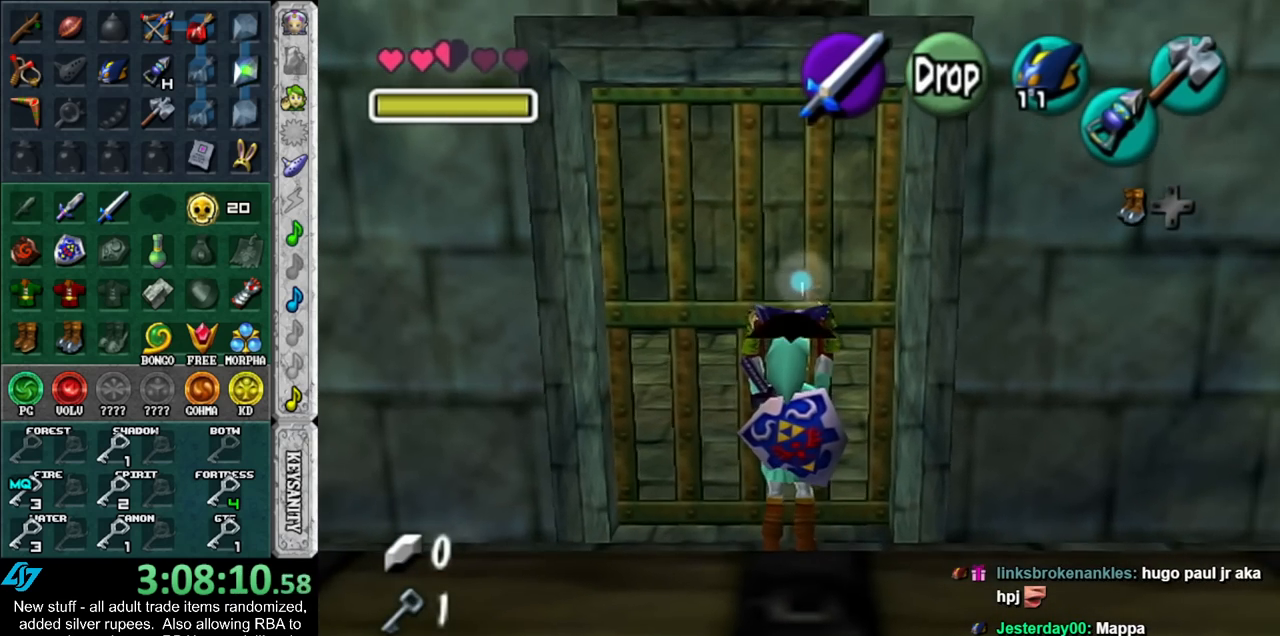
{"buttons": ["L1"], "left_stick": "center", "right_stick": "center", "events": []}
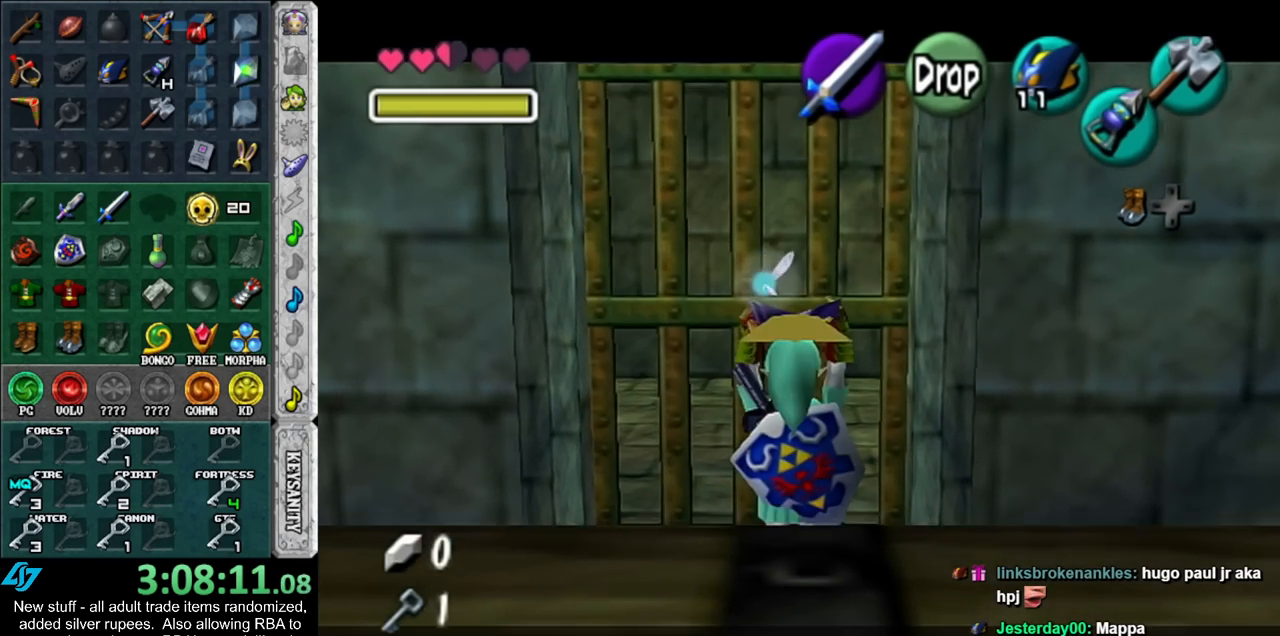
{"buttons": ["L1"], "left_stick": "center", "right_stick": "center", "events": []}
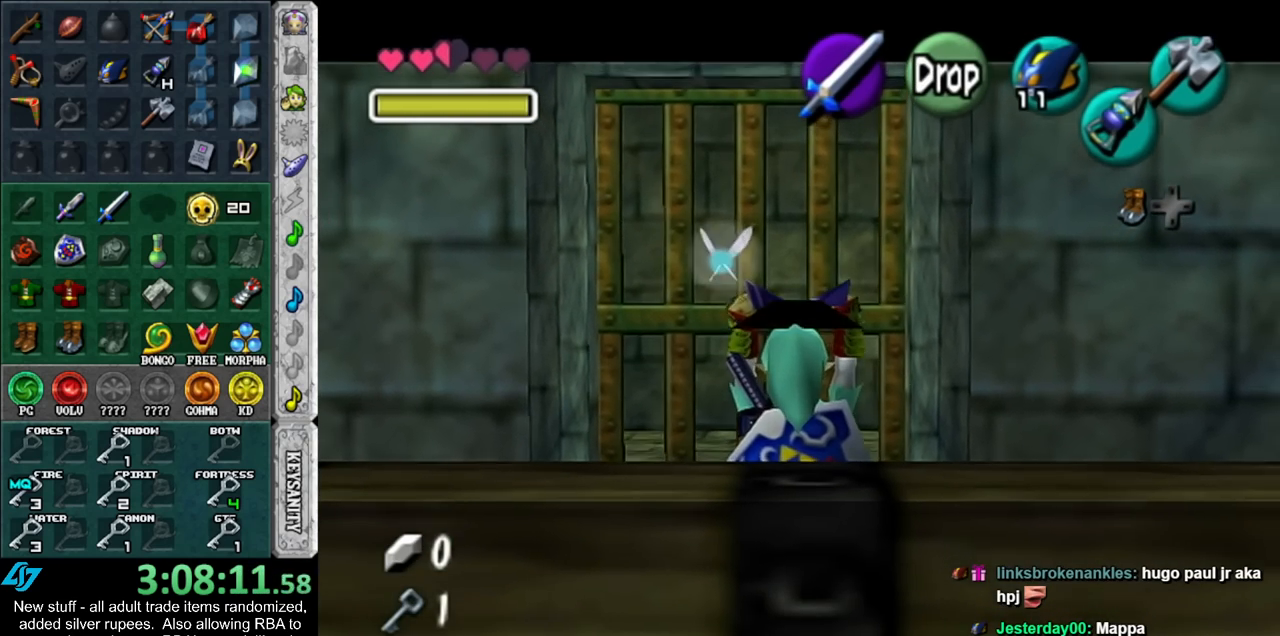
{"buttons": [], "left_stick": "center", "right_stick": "center"}
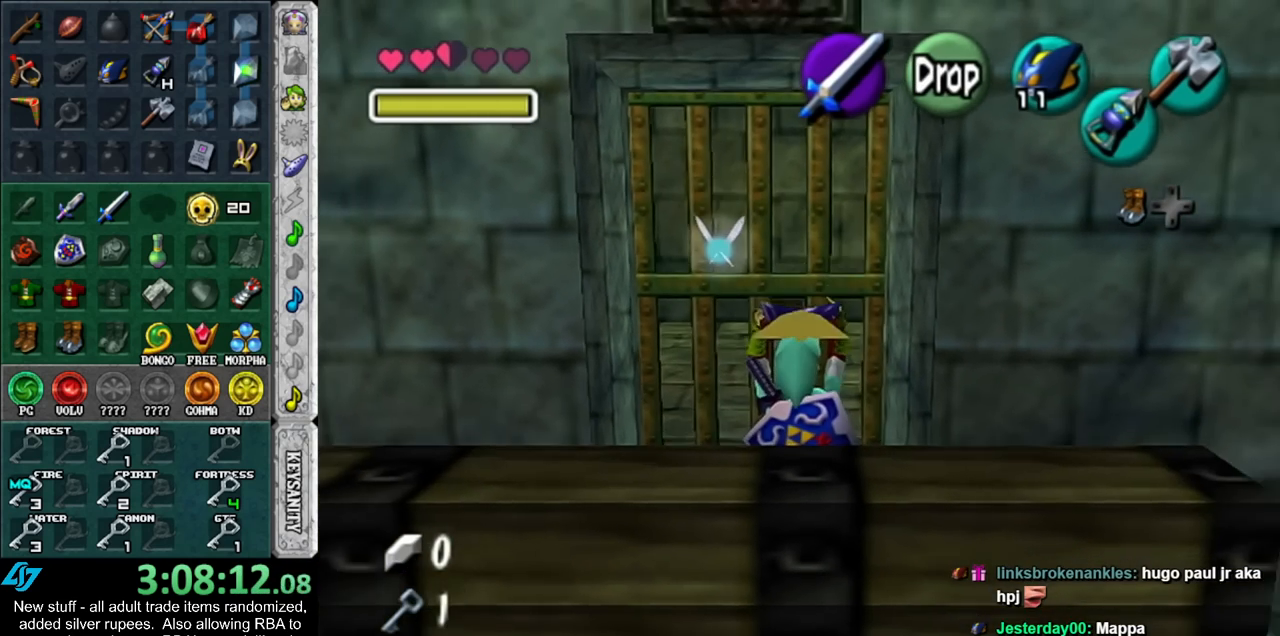
{"buttons": ["L1"], "left_stick": "center", "right_stick": "center", "events": [[17, "L1", "down"]]}
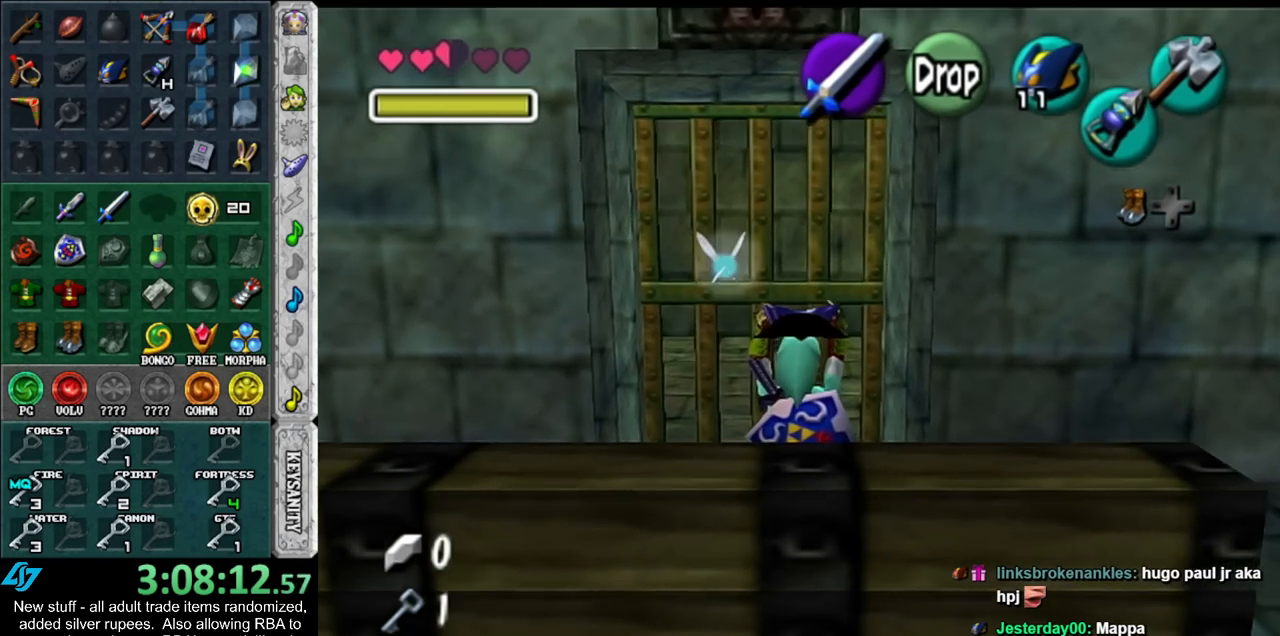
{"buttons": ["L1"], "left_stick": "center", "right_stick": "center", "events": []}
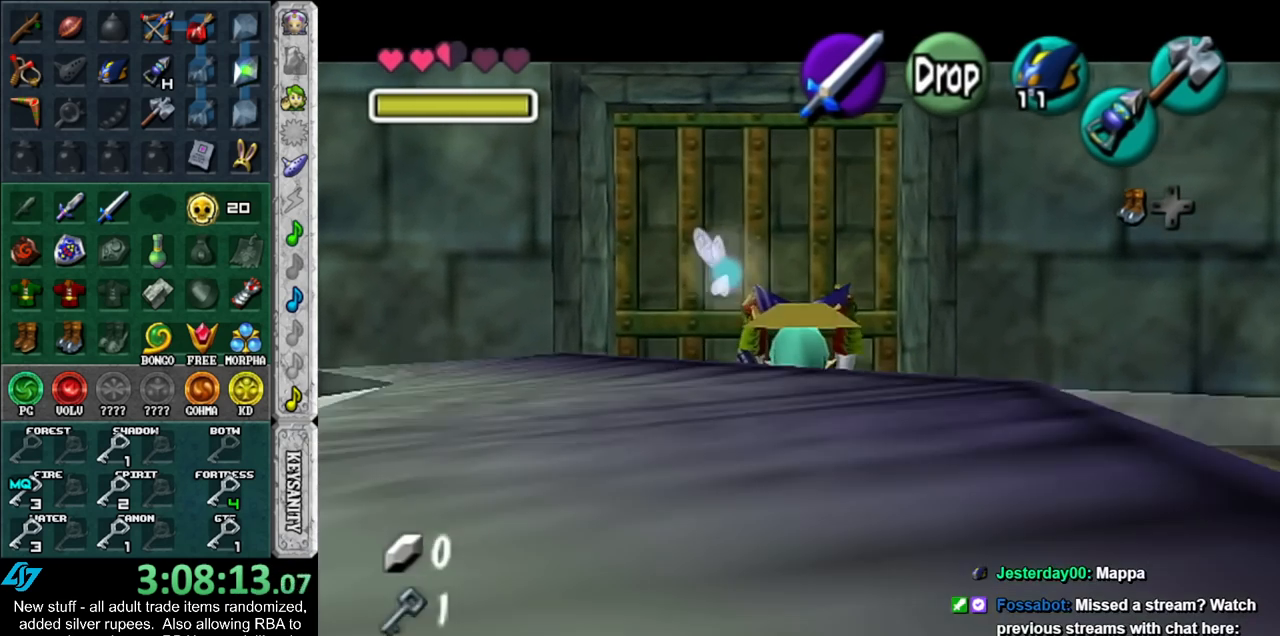
{"buttons": ["L1"], "left_stick": "center", "right_stick": "center", "events": []}
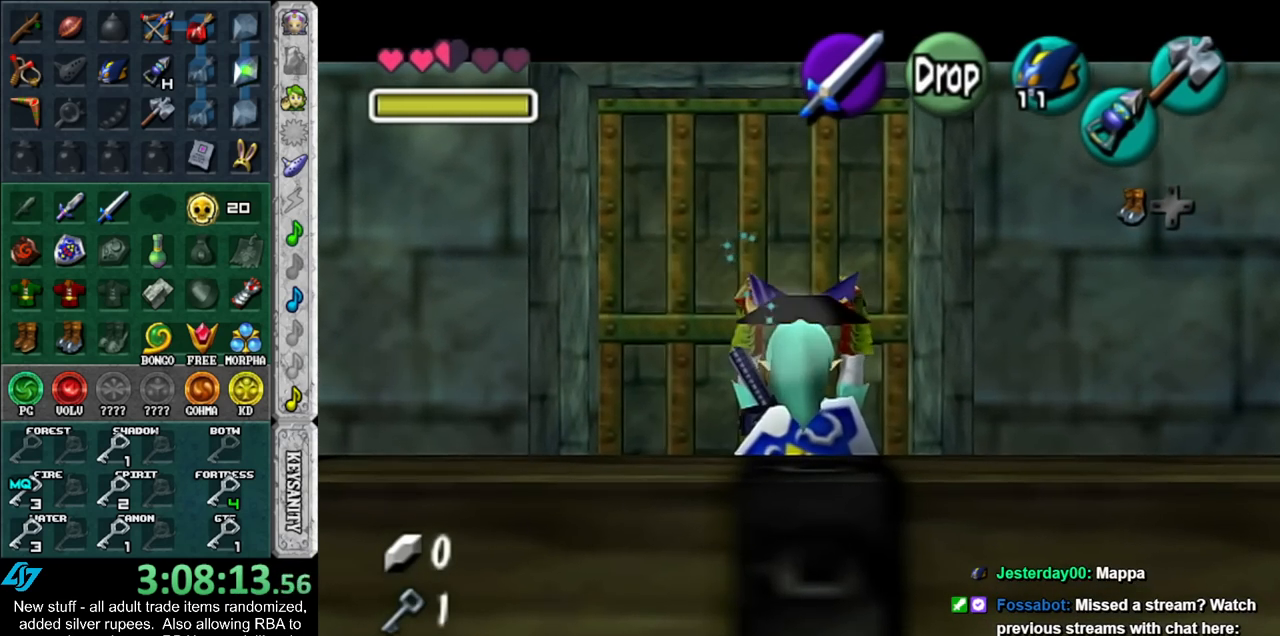
{"buttons": ["L1"], "left_stick": "center", "right_stick": "center", "events": []}
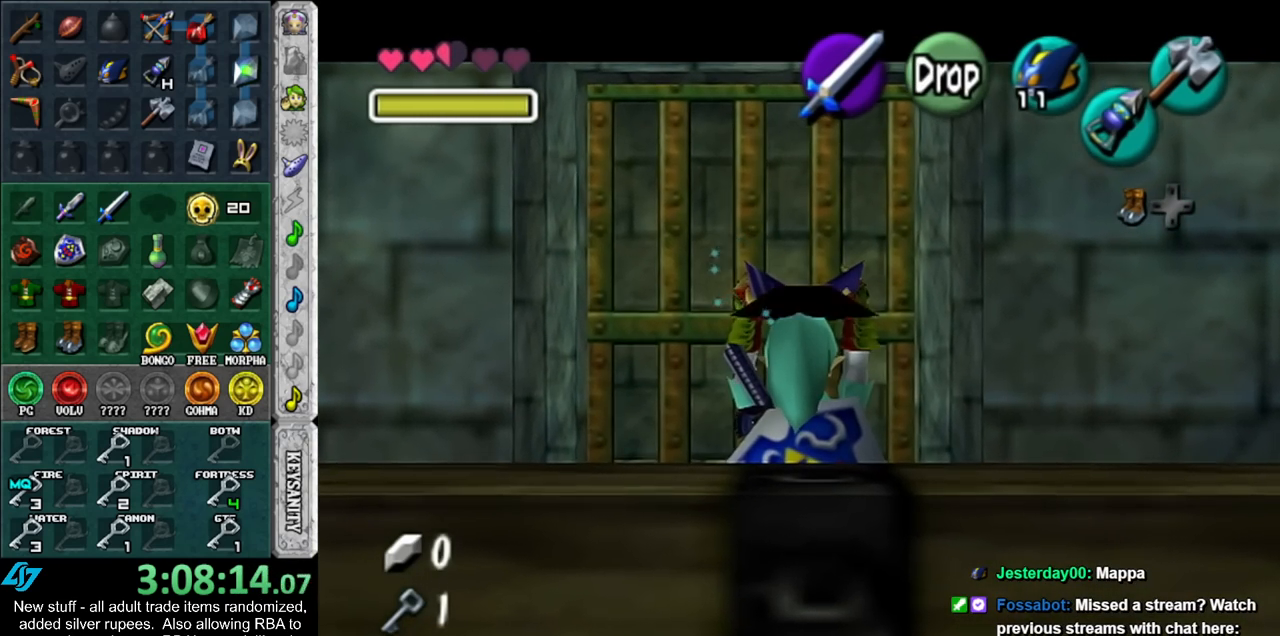
{"buttons": ["L1"], "left_stick": "center", "right_stick": "center", "events": []}
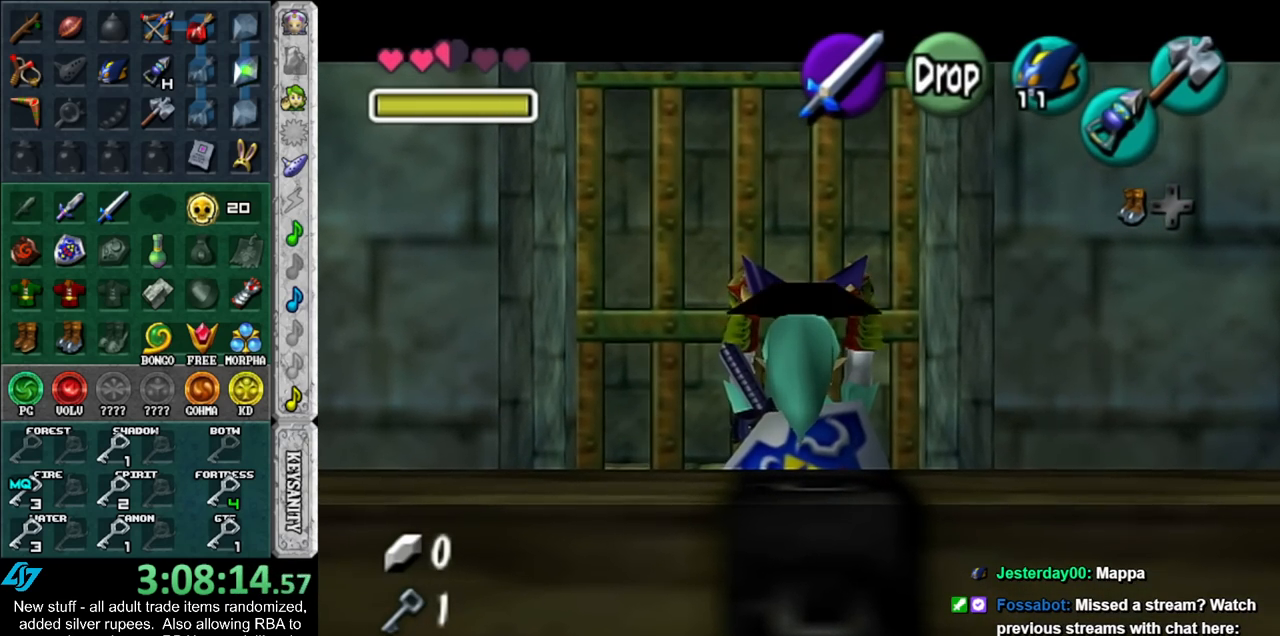
{"buttons": ["L1"], "left_stick": "center", "right_stick": "center", "events": [[367, "R1", "down"], [450, "R1", "up"]]}
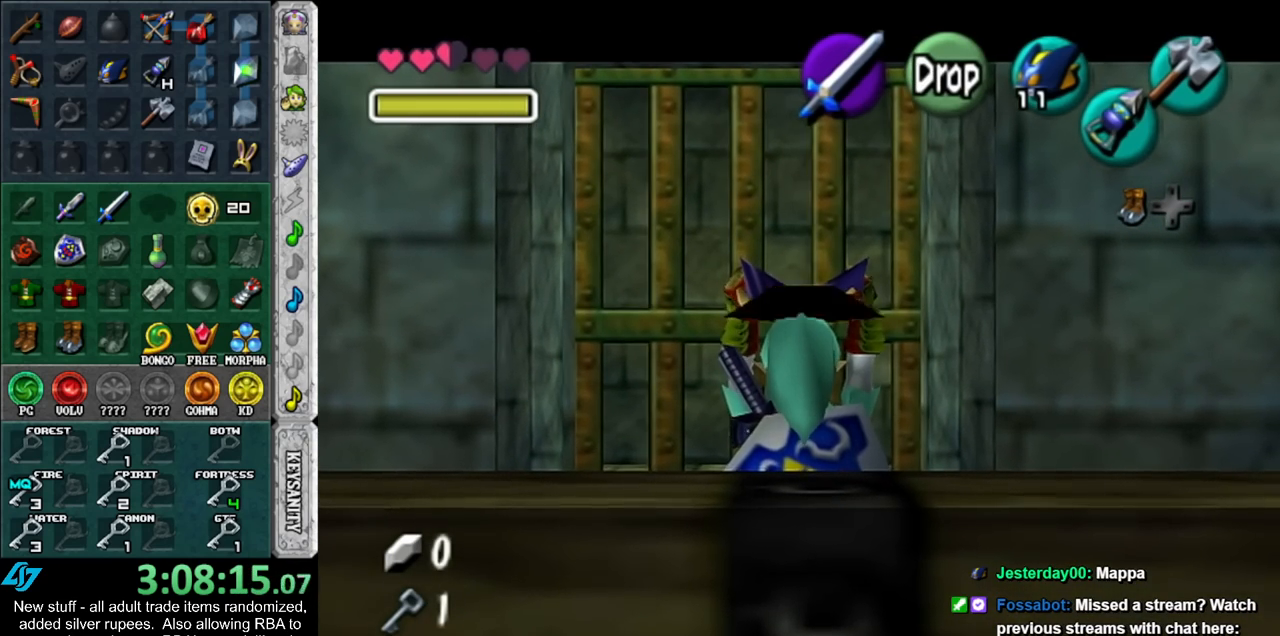
{"buttons": ["L1", "R1", "Z"], "left_stick": "center", "right_stick": "center", "events": [[50, "Z", "down"], [83, "R1", "down"], [333, "A", "down"], [417, "A", "up"]]}
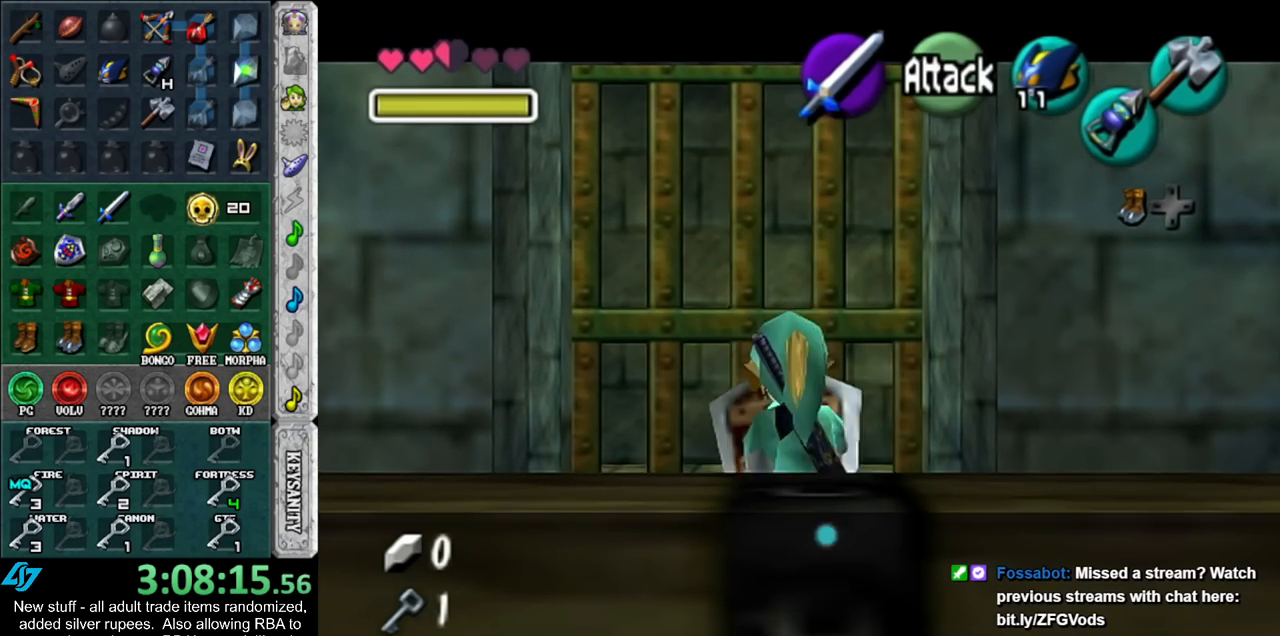
{"buttons": ["L1", "Z"], "left_stick": "center", "right_stick": "center", "events": [[133, "left_stick", "down"], [450, "R1", "up"], [483, "left_stick", "center"]]}
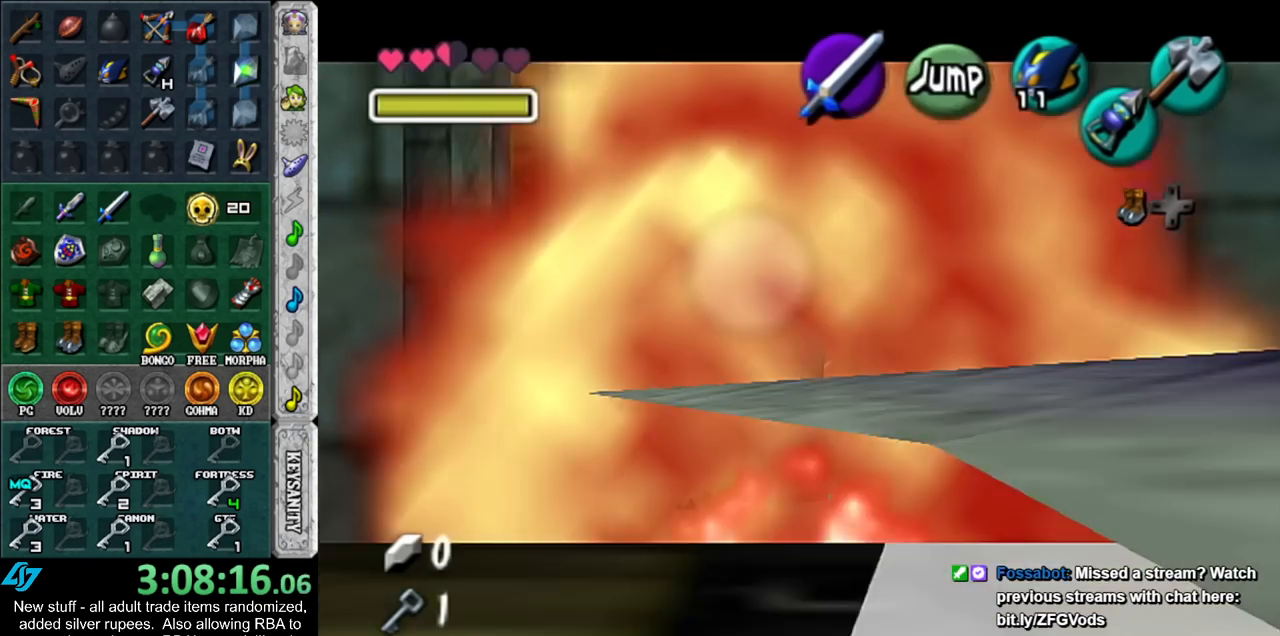
{"buttons": ["Z"], "left_stick": "center", "right_stick": "center", "events": [[83, "L1", "up"]]}
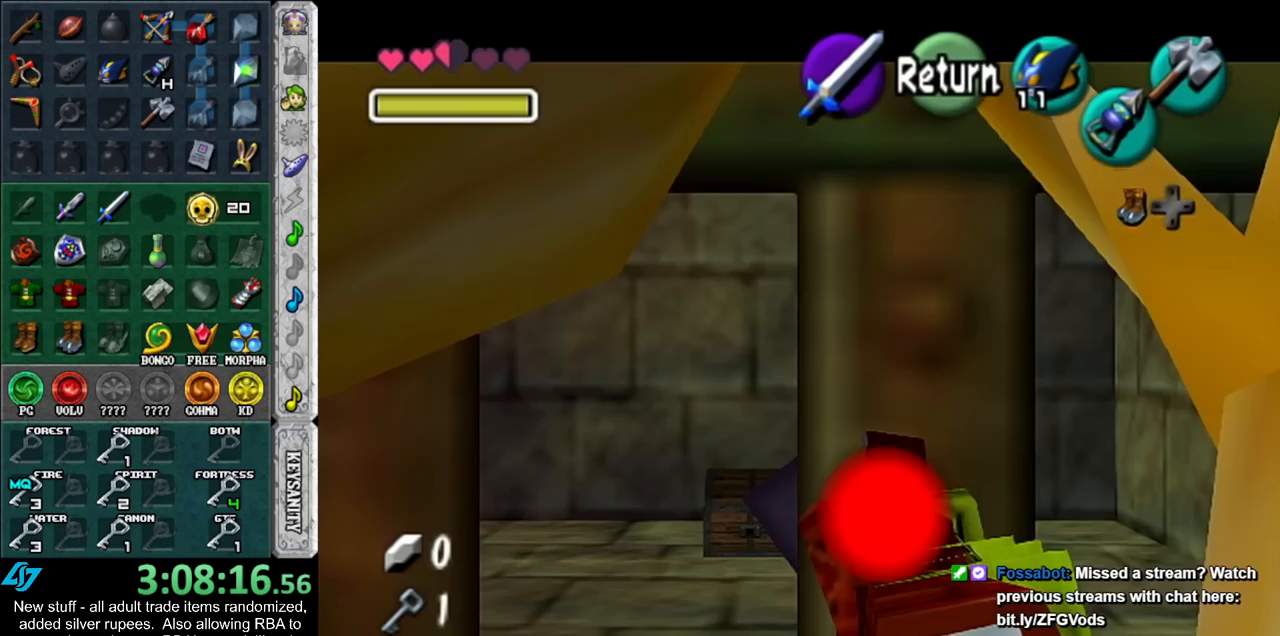
{"buttons": [], "left_stick": "center", "right_stick": "center", "events": [[167, "Y", "down"], [300, "Y", "up"], [300, "Z", "up"]]}
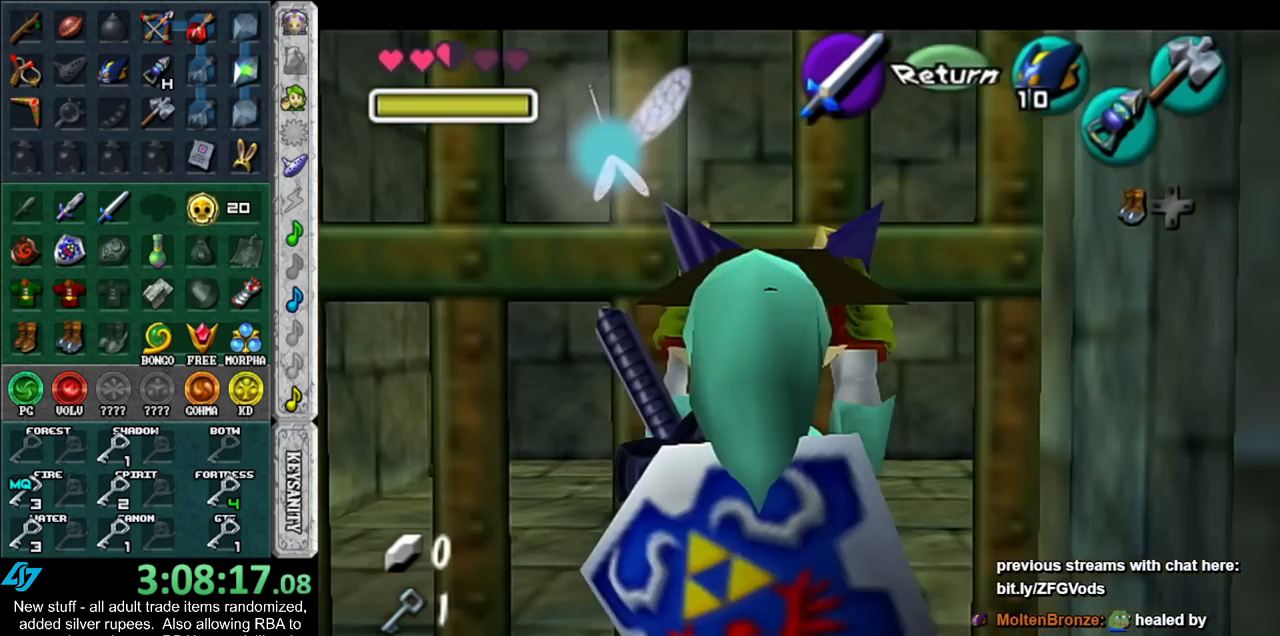
{"buttons": [], "left_stick": "down", "right_stick": "center", "events": [[233, "left_stick", "down"]]}
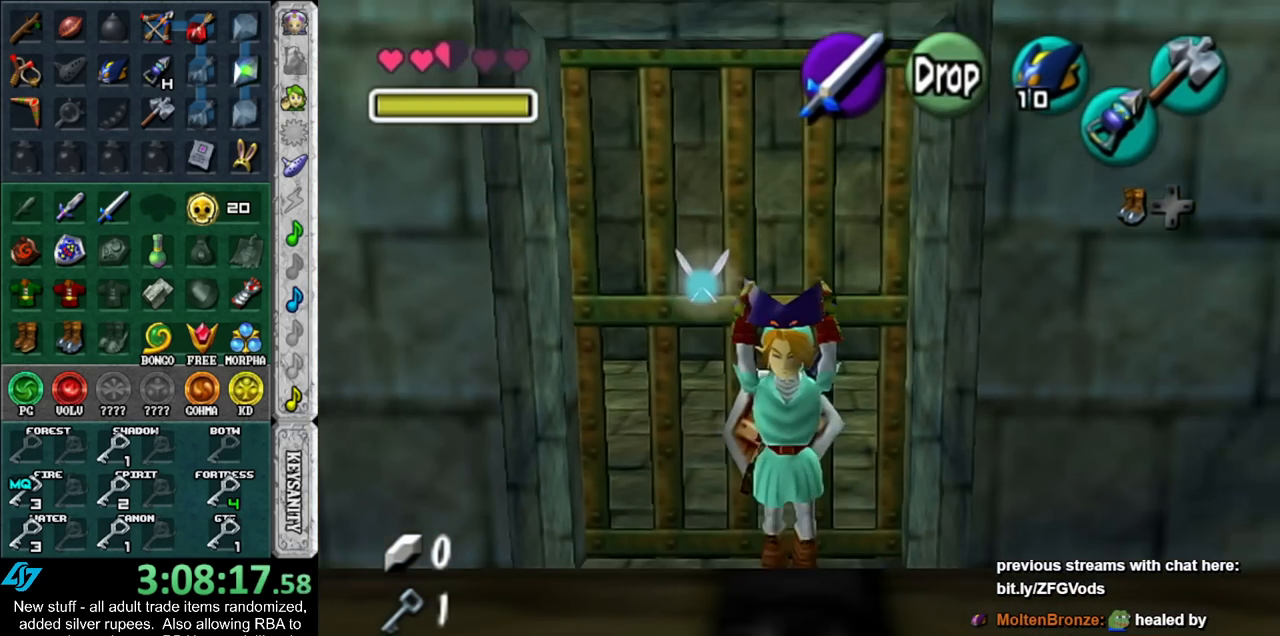
{"buttons": [], "left_stick": "center", "right_stick": "center", "events": [[50, "left_stick", "center"], [300, "left_stick", "up"], [417, "left_stick", "center"]]}
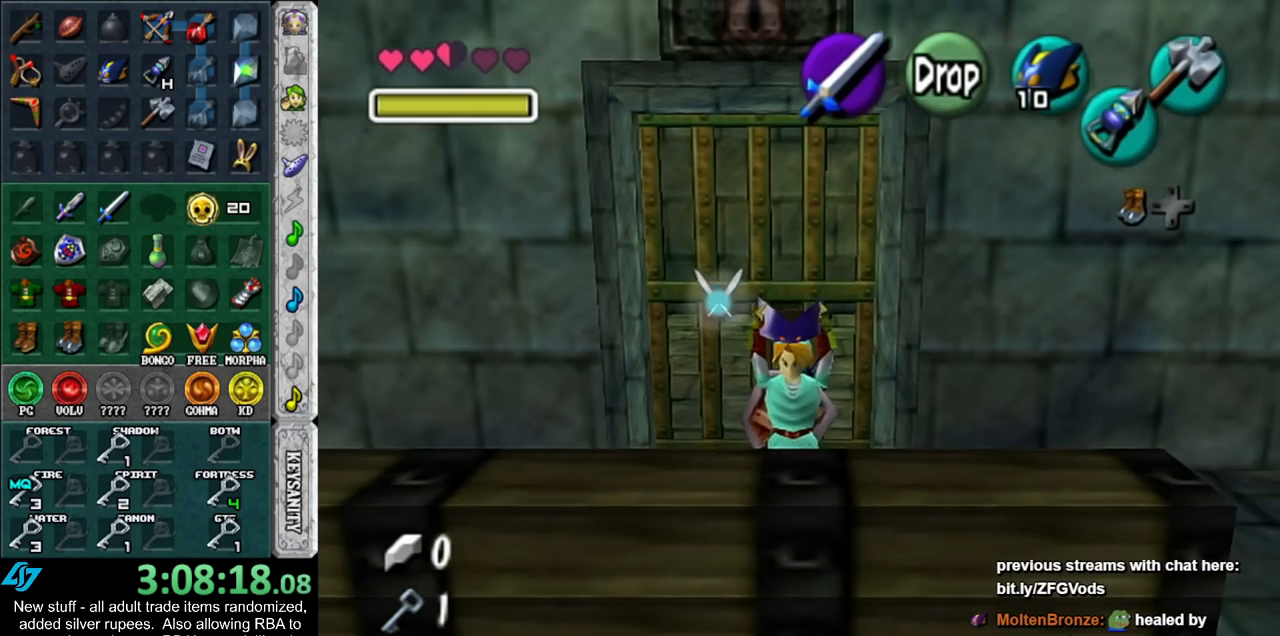
{"buttons": ["L1"], "left_stick": "center", "right_stick": "center", "events": [[450, "L1", "down"]]}
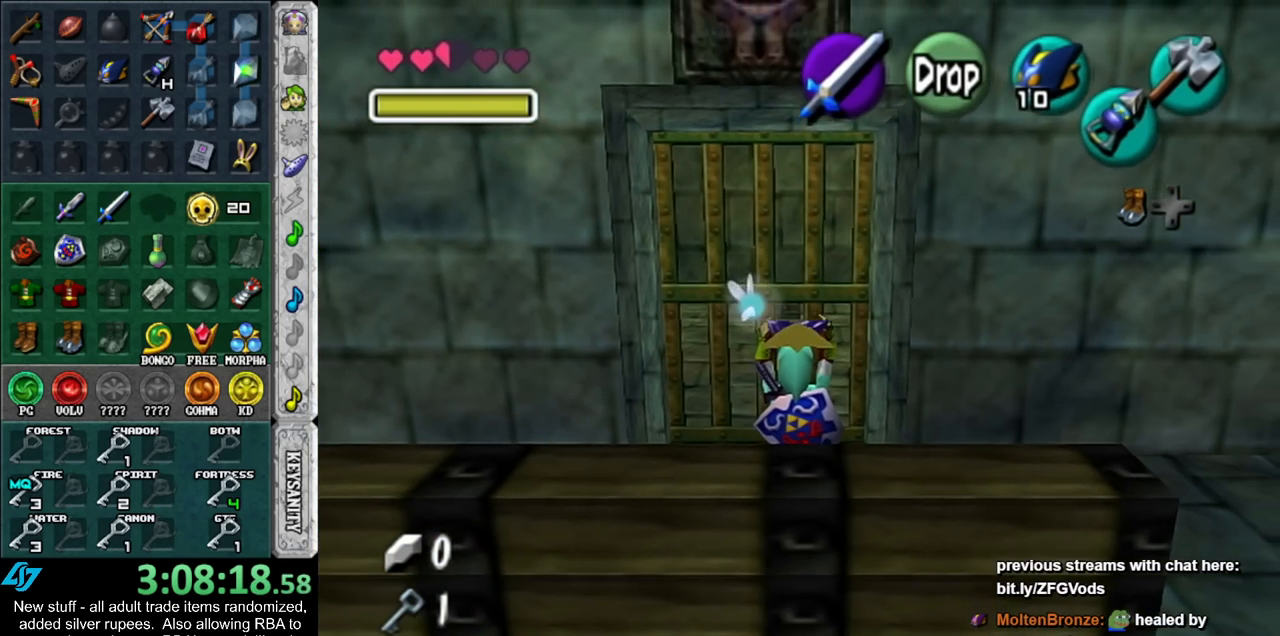
{"buttons": ["L1"], "left_stick": "center", "right_stick": "center", "events": []}
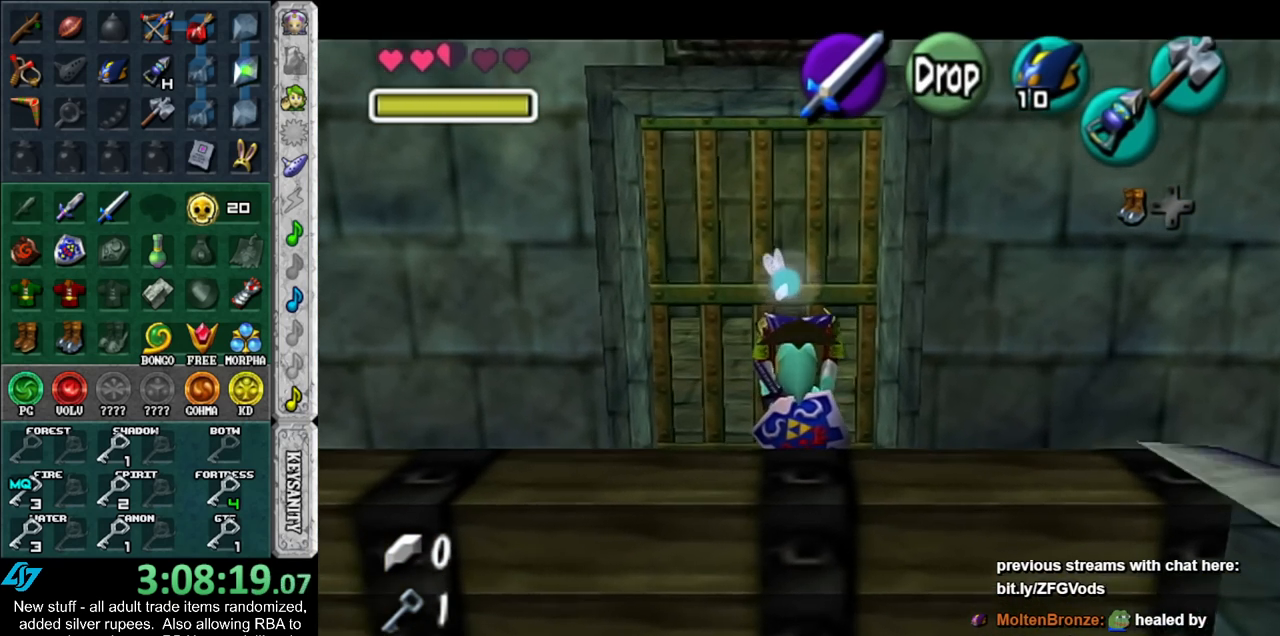
{"buttons": ["L1"], "left_stick": "center", "right_stick": "center", "events": []}
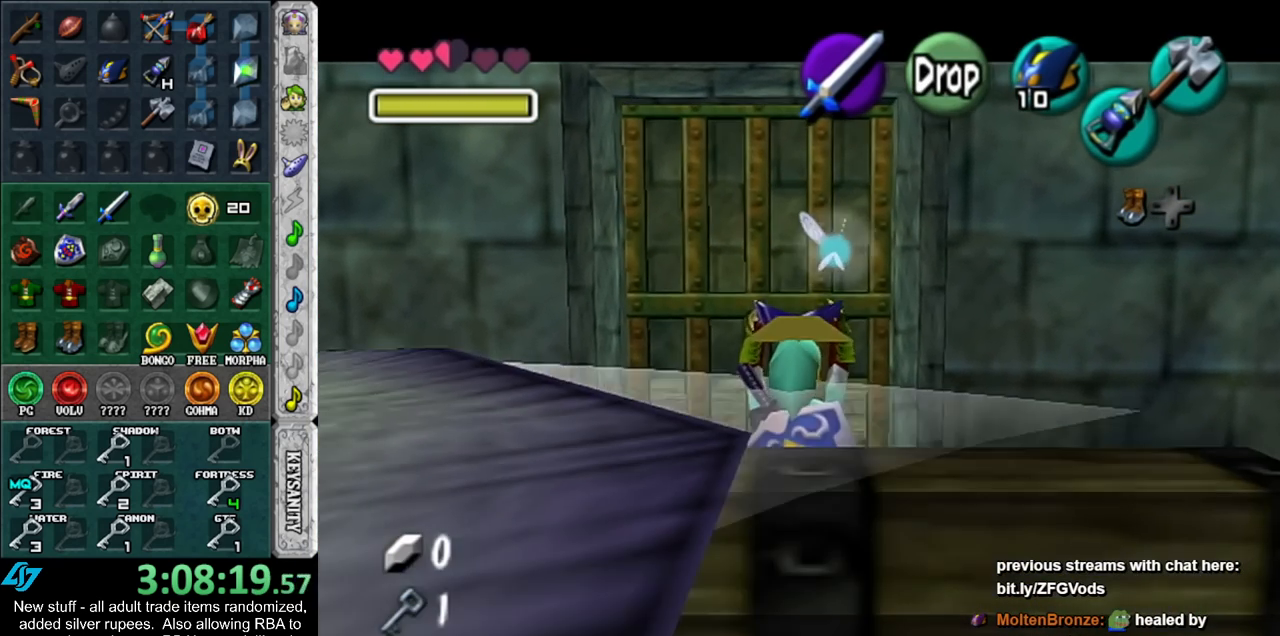
{"buttons": ["L1"], "left_stick": "center", "right_stick": "center", "events": []}
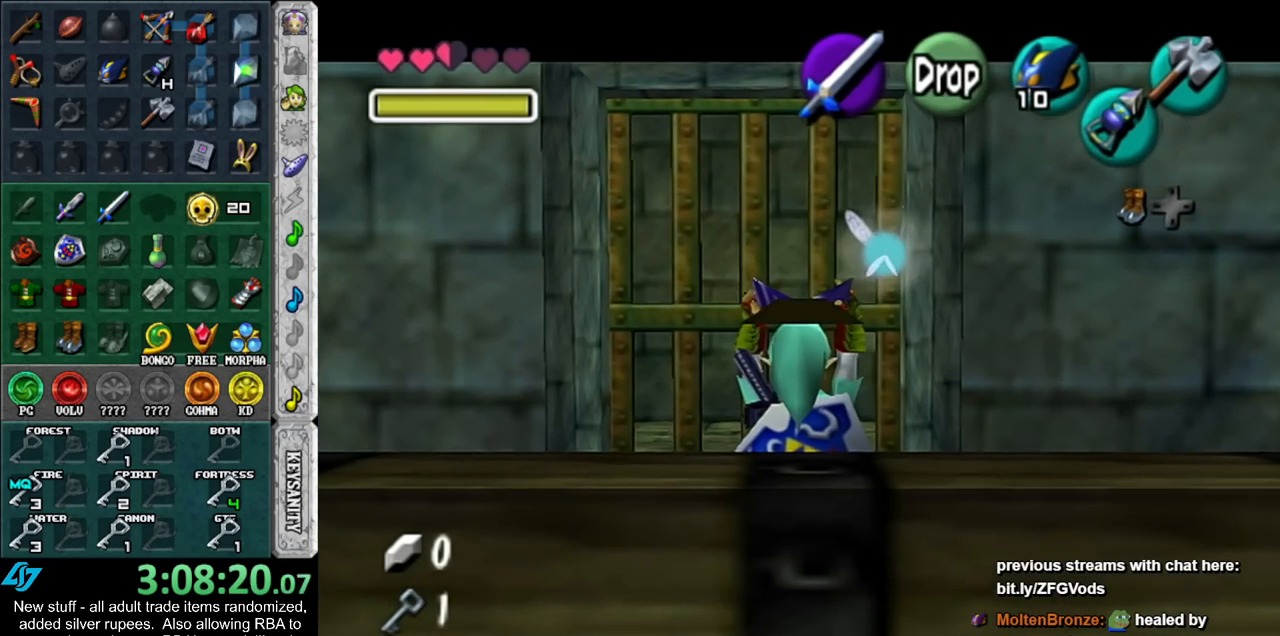
{"buttons": ["L1"], "left_stick": "center", "right_stick": "center", "events": []}
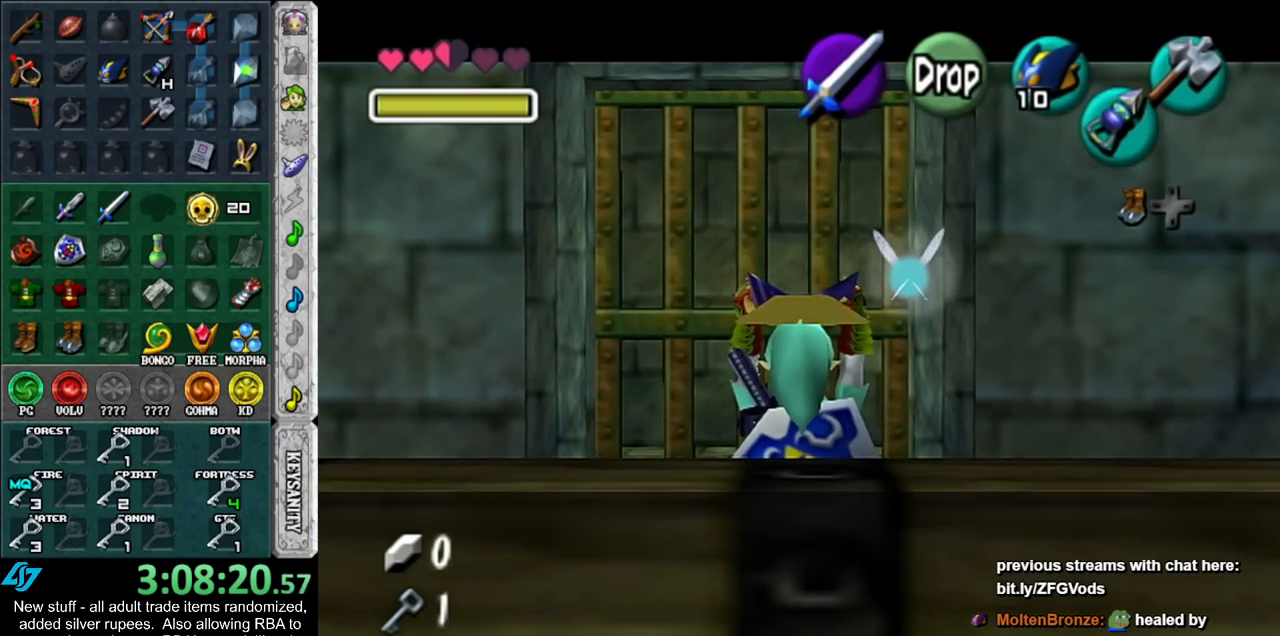
{"buttons": ["L1"], "left_stick": "center", "right_stick": "center", "events": []}
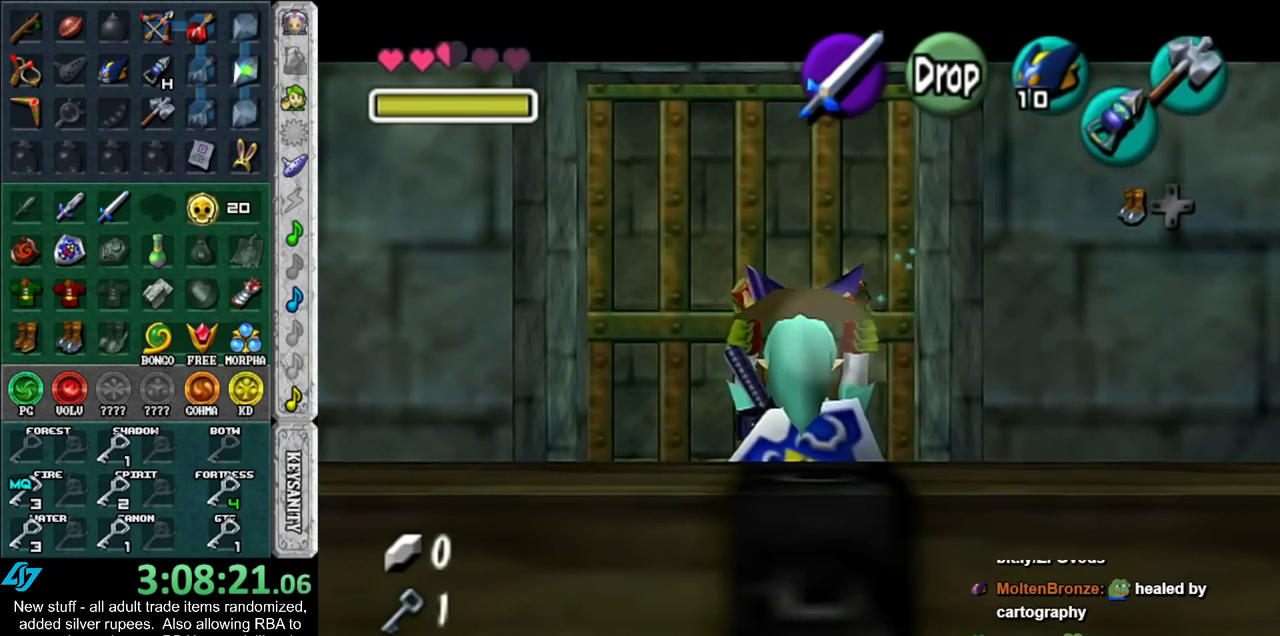
{"buttons": ["L1"], "left_stick": "center", "right_stick": "center", "events": []}